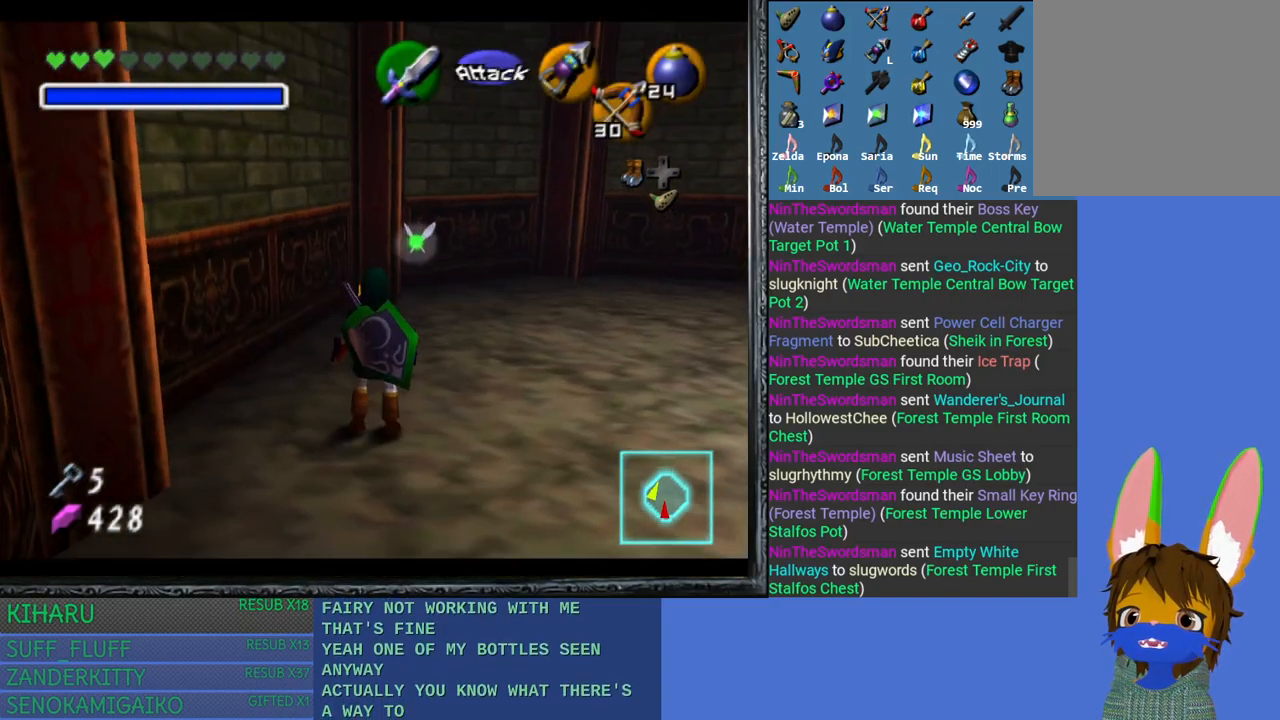
Gameplay with a controller (PlayStation layout); each line is a JSON object with the inputs held at the frame after it. "events" lists button and stick changes between this image and that frame as [ms after this image, input, new state], when the widget could be followed in between.
{"buttons": [], "left_stick": "right", "right_stick": "center", "events": [[300, "left_stick", "right"]]}
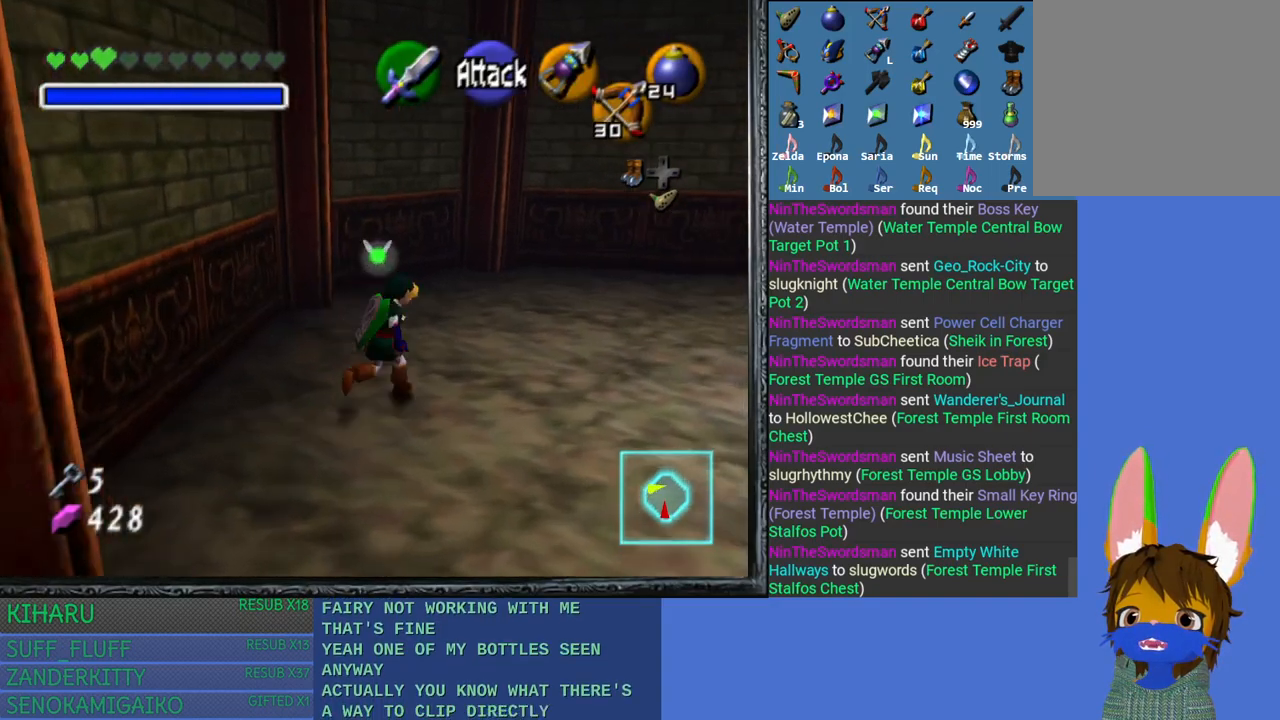
{"buttons": [], "left_stick": "right", "right_stick": "center", "events": []}
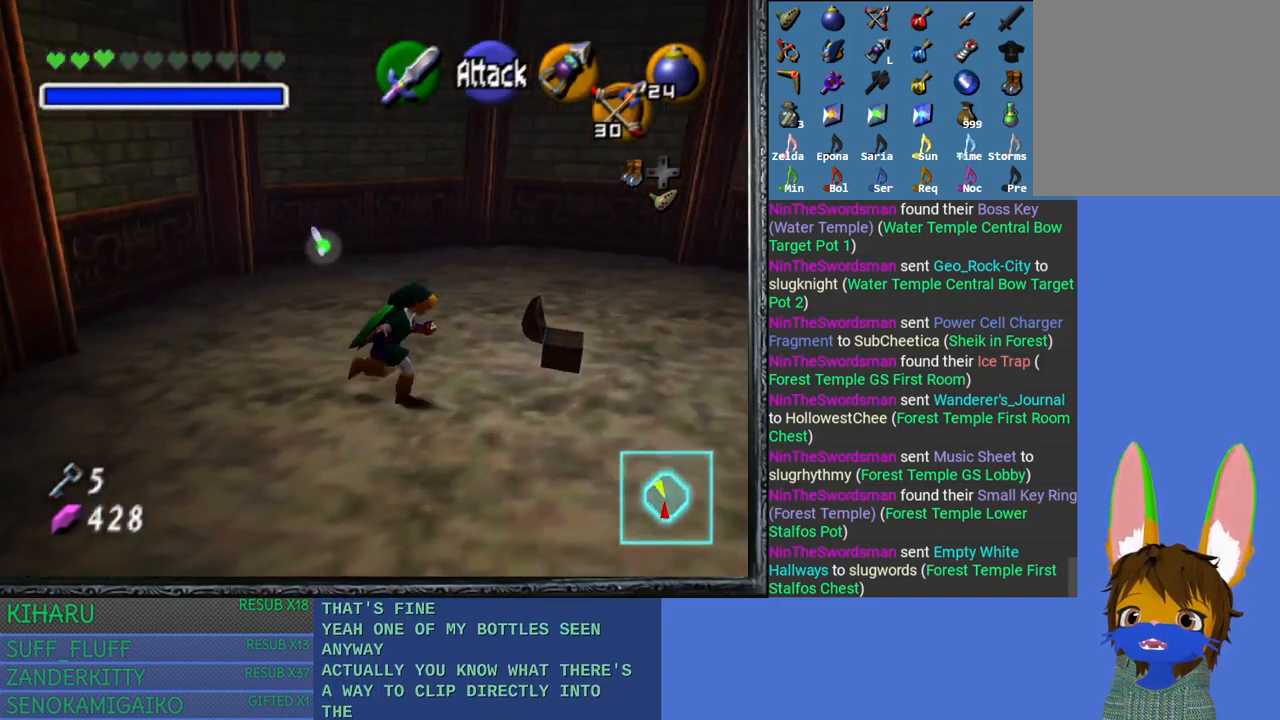
{"buttons": [], "left_stick": "up-right", "right_stick": "center", "events": [[83, "left_stick", "up-right"]]}
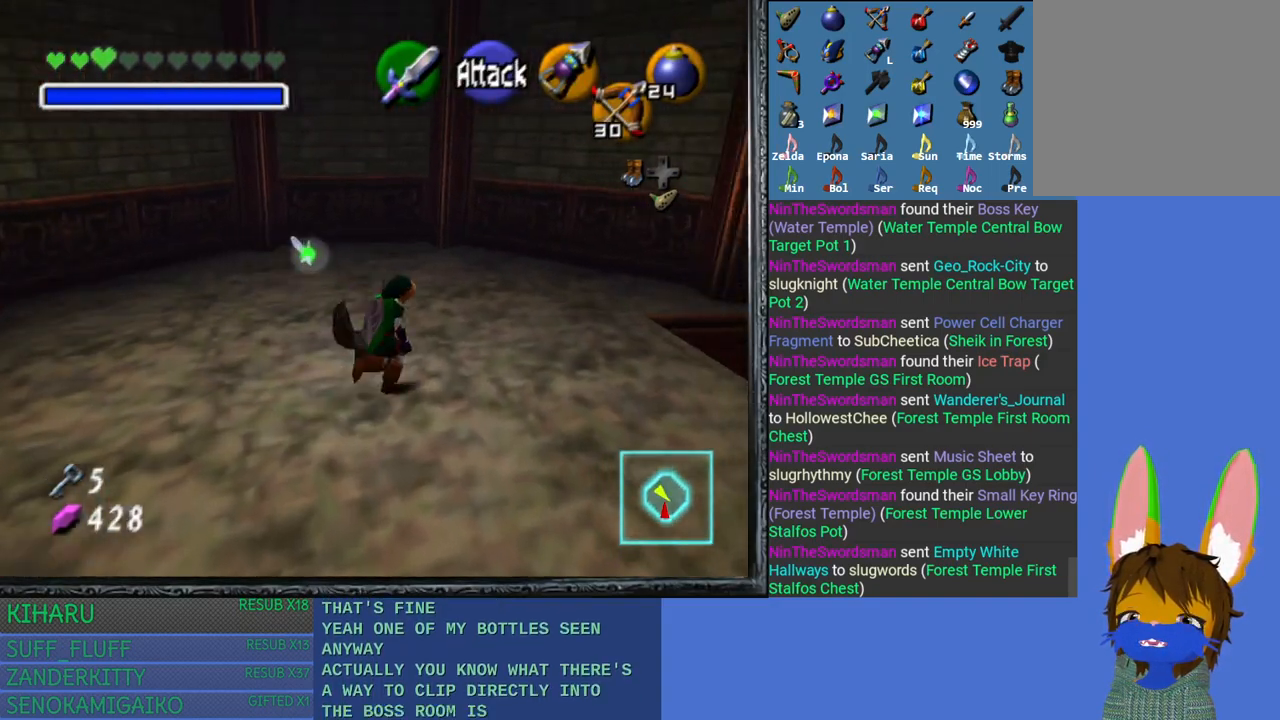
{"buttons": [], "left_stick": "right", "right_stick": "center", "events": [[317, "left_stick", "right"]]}
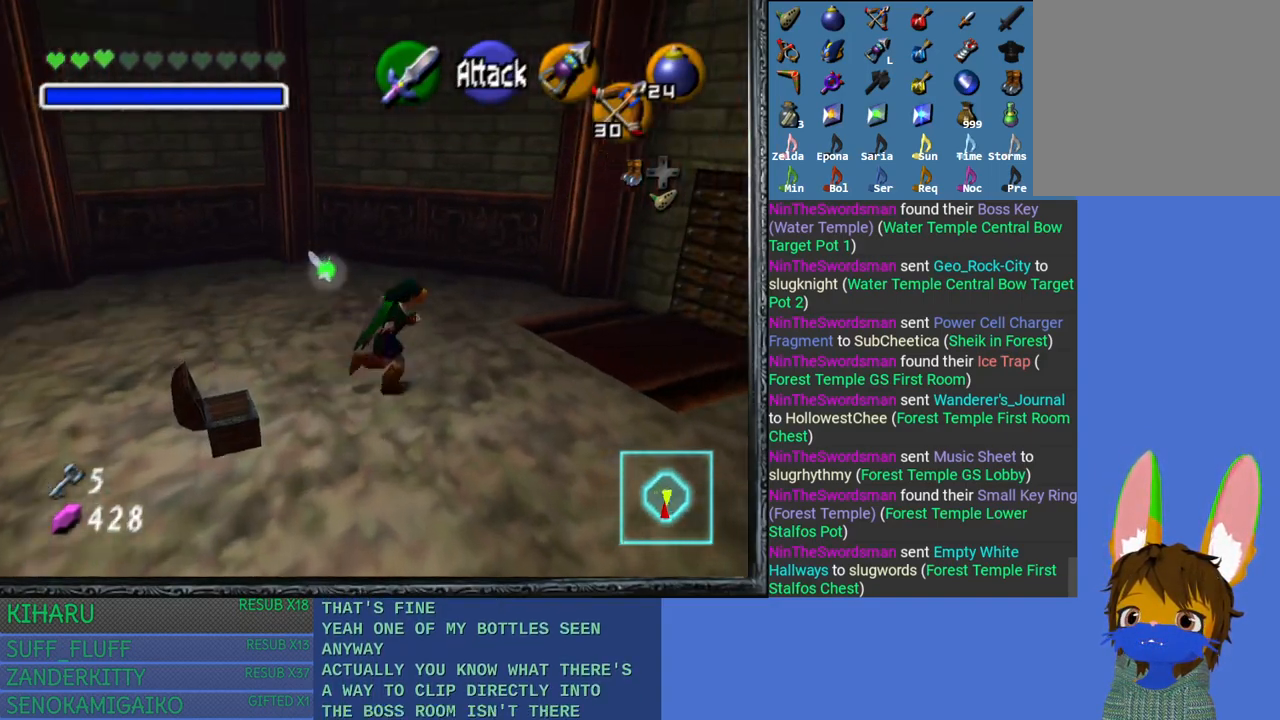
{"buttons": [], "left_stick": "up-right", "right_stick": "center", "events": [[33, "left_stick", "up-right"]]}
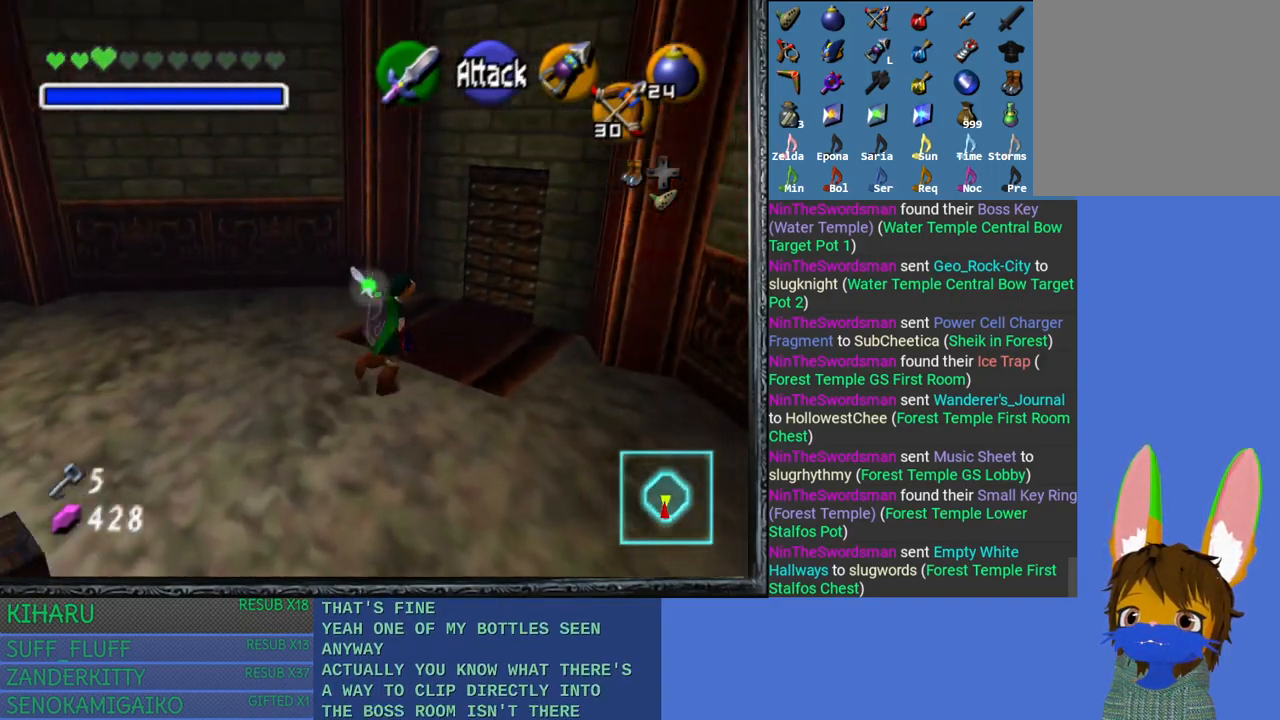
{"buttons": [], "left_stick": "up-right", "right_stick": "center", "events": []}
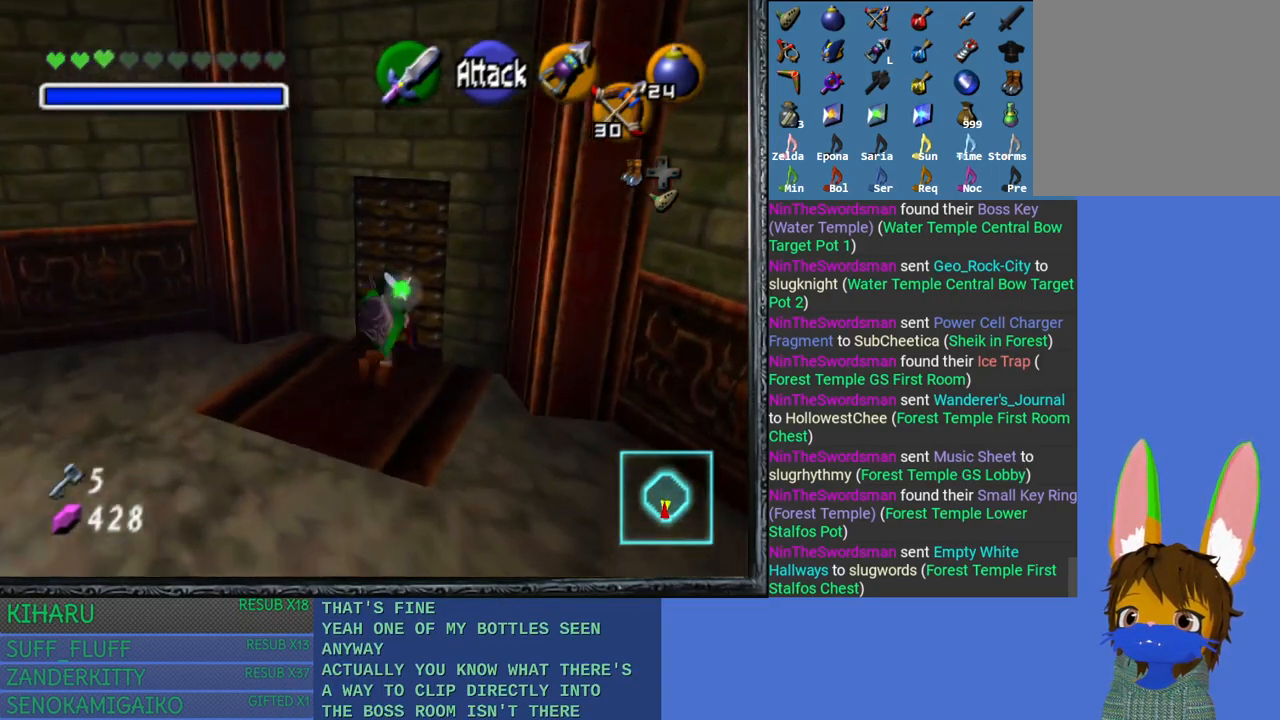
{"buttons": [], "left_stick": "up-right", "right_stick": "center", "events": [[67, "CROSS", "down"], [333, "CROSS", "up"]]}
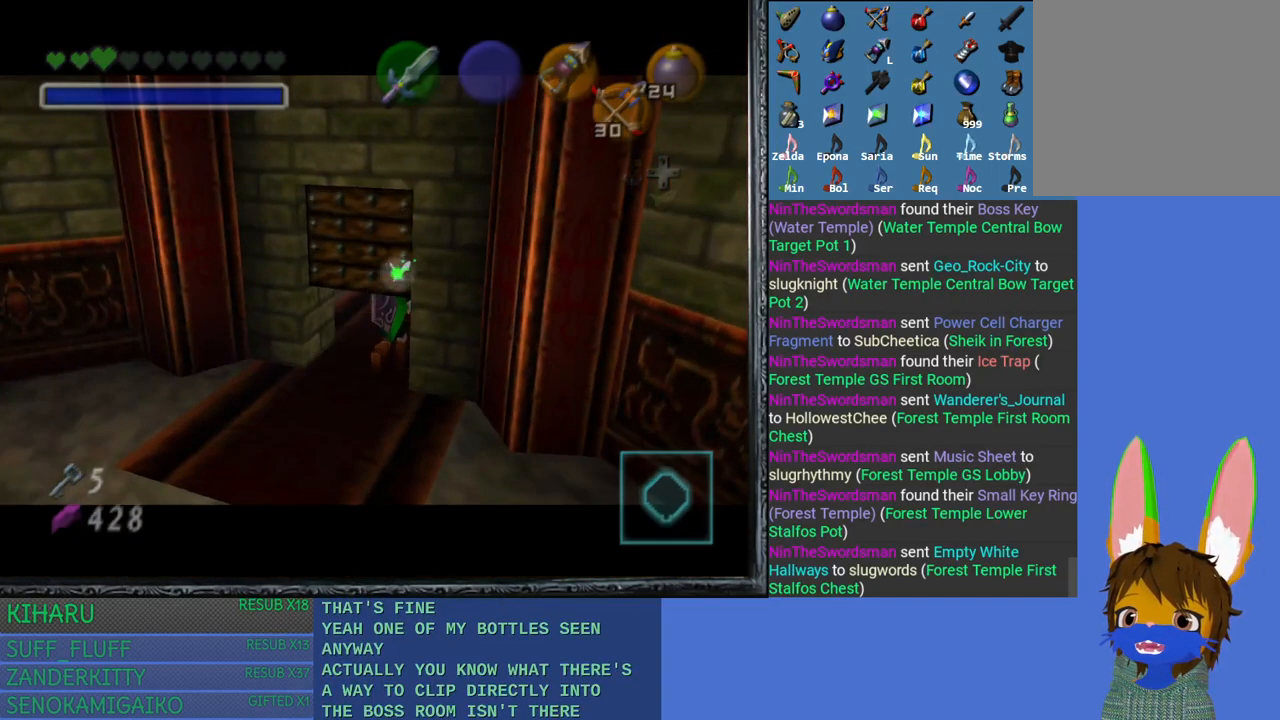
{"buttons": [], "left_stick": "center", "right_stick": "center", "events": [[67, "left_stick", "center"]]}
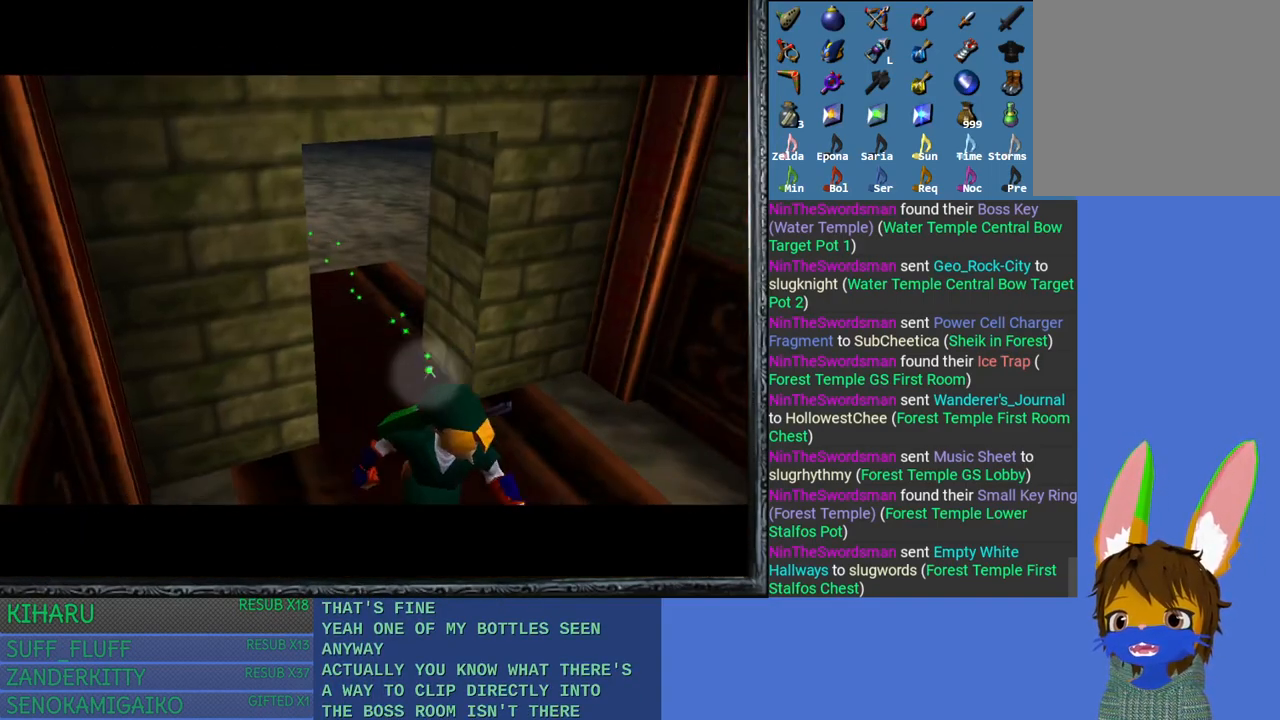
{"buttons": [], "left_stick": "center", "right_stick": "center", "events": []}
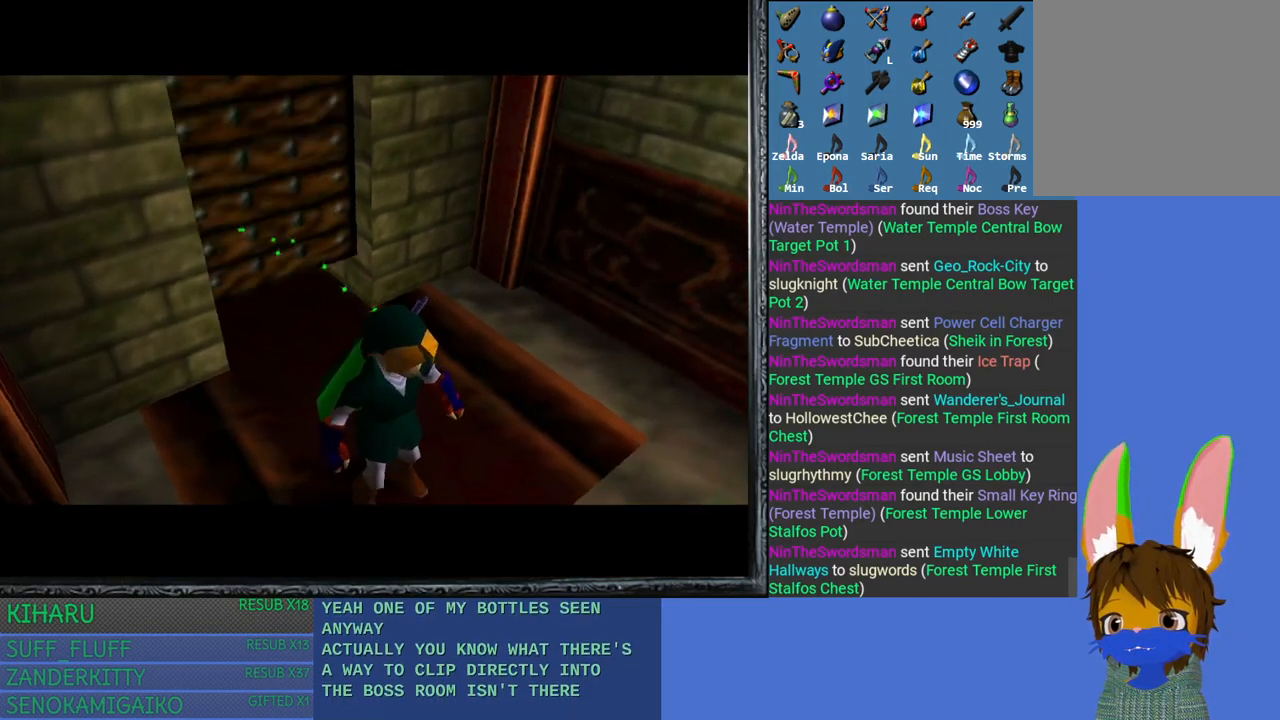
{"buttons": [], "left_stick": "up", "right_stick": "center", "events": [[383, "left_stick", "up"]]}
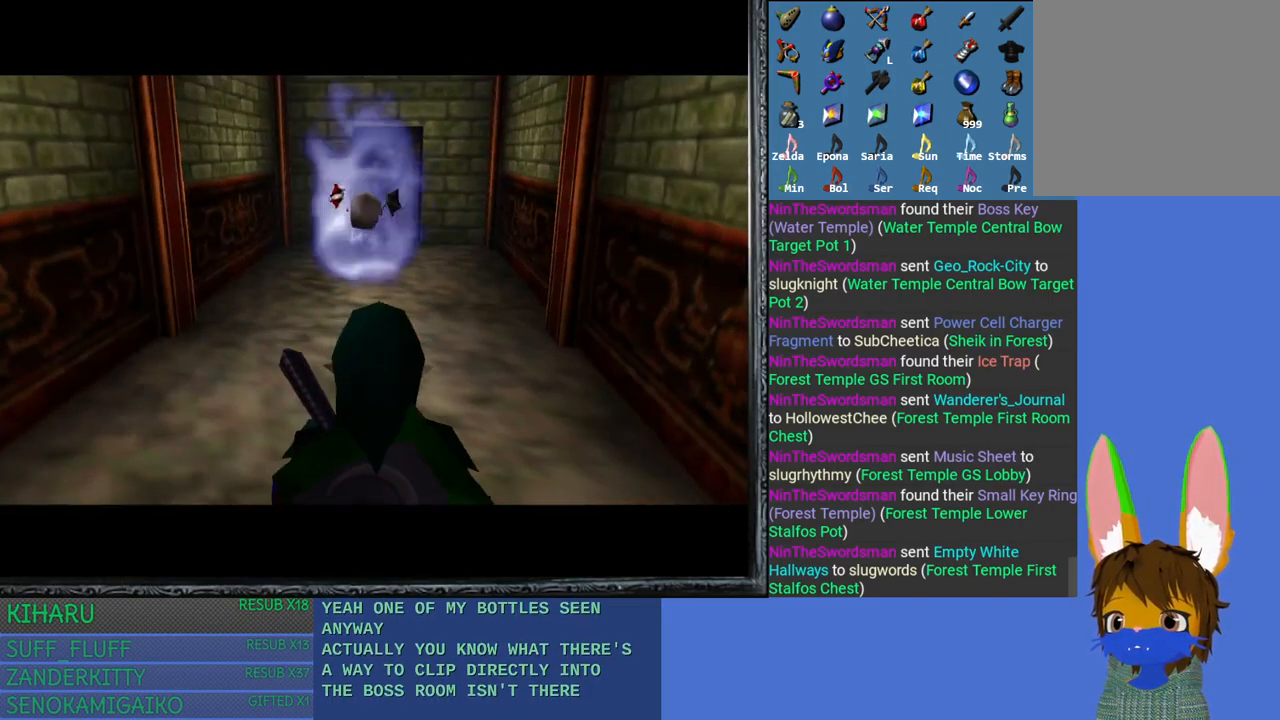
{"buttons": [], "left_stick": "up-left", "right_stick": "center", "events": [[167, "left_stick", "center"], [317, "left_stick", "up-left"]]}
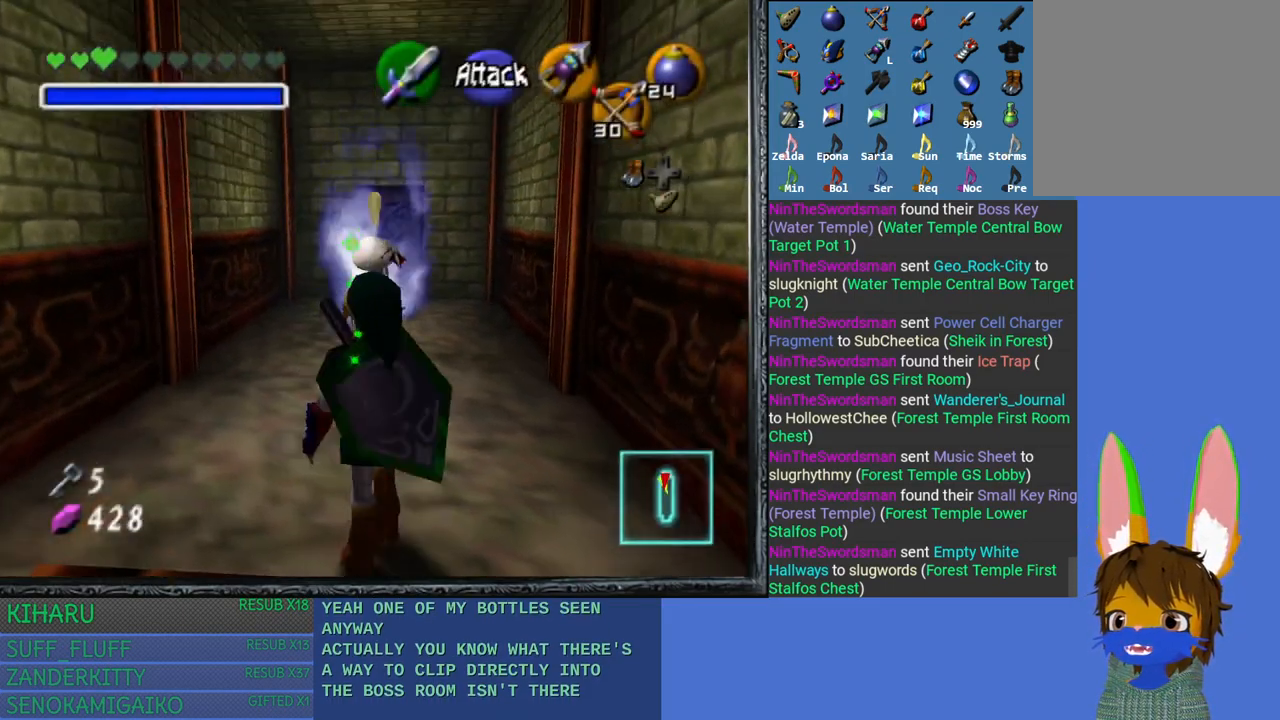
{"buttons": [], "left_stick": "up-right", "right_stick": "center", "events": [[283, "left_stick", "up"], [417, "left_stick", "up-right"]]}
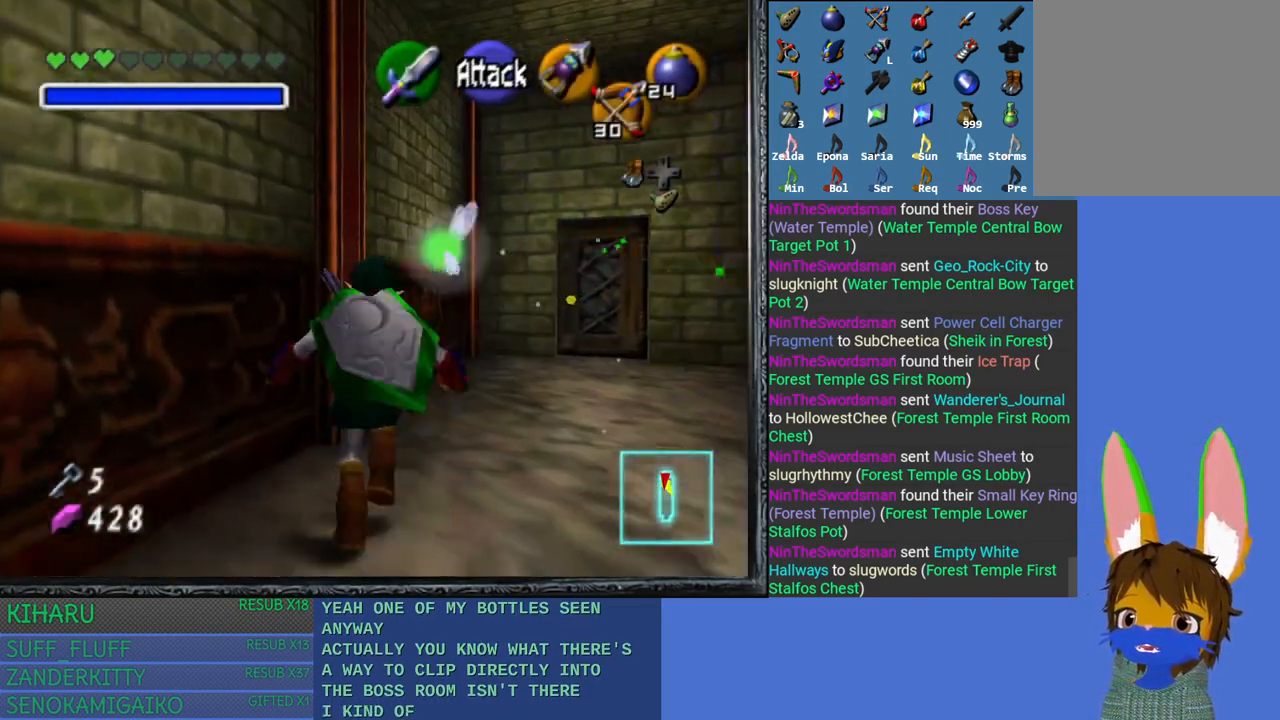
{"buttons": [], "left_stick": "up", "right_stick": "center", "events": [[500, "left_stick", "up"]]}
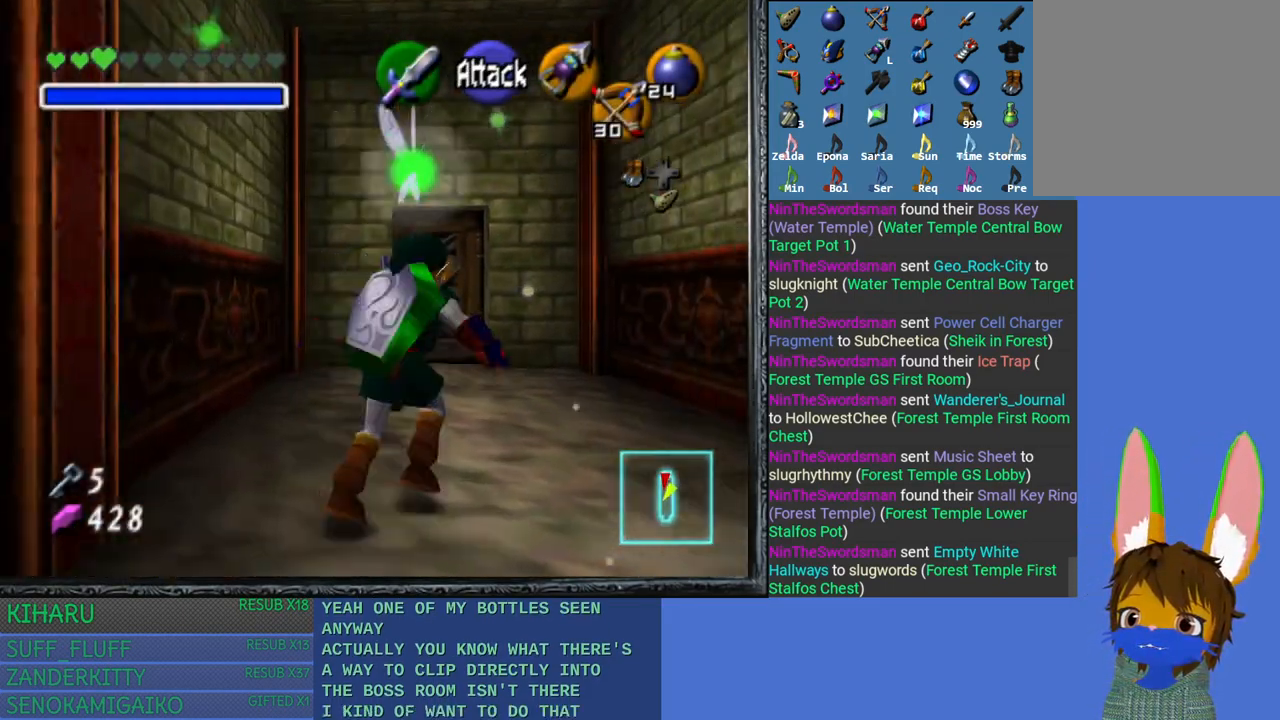
{"buttons": [], "left_stick": "up", "right_stick": "center", "events": []}
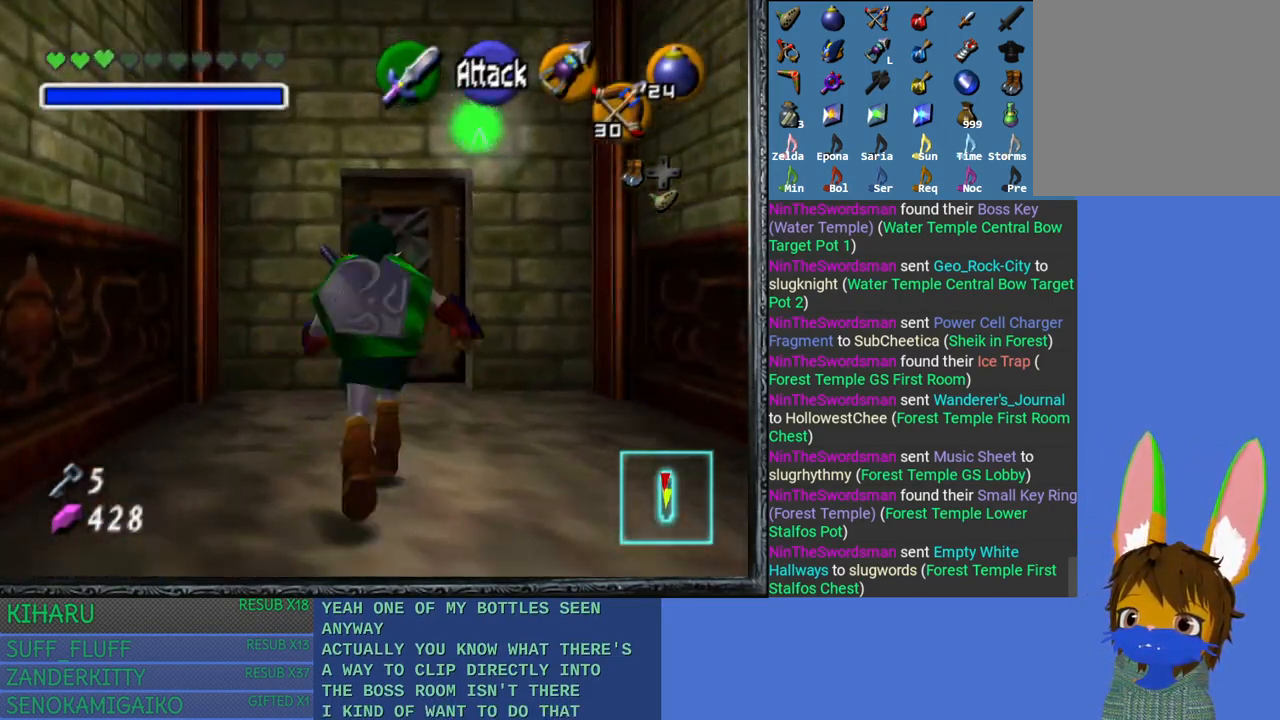
{"buttons": [], "left_stick": "up", "right_stick": "center", "events": []}
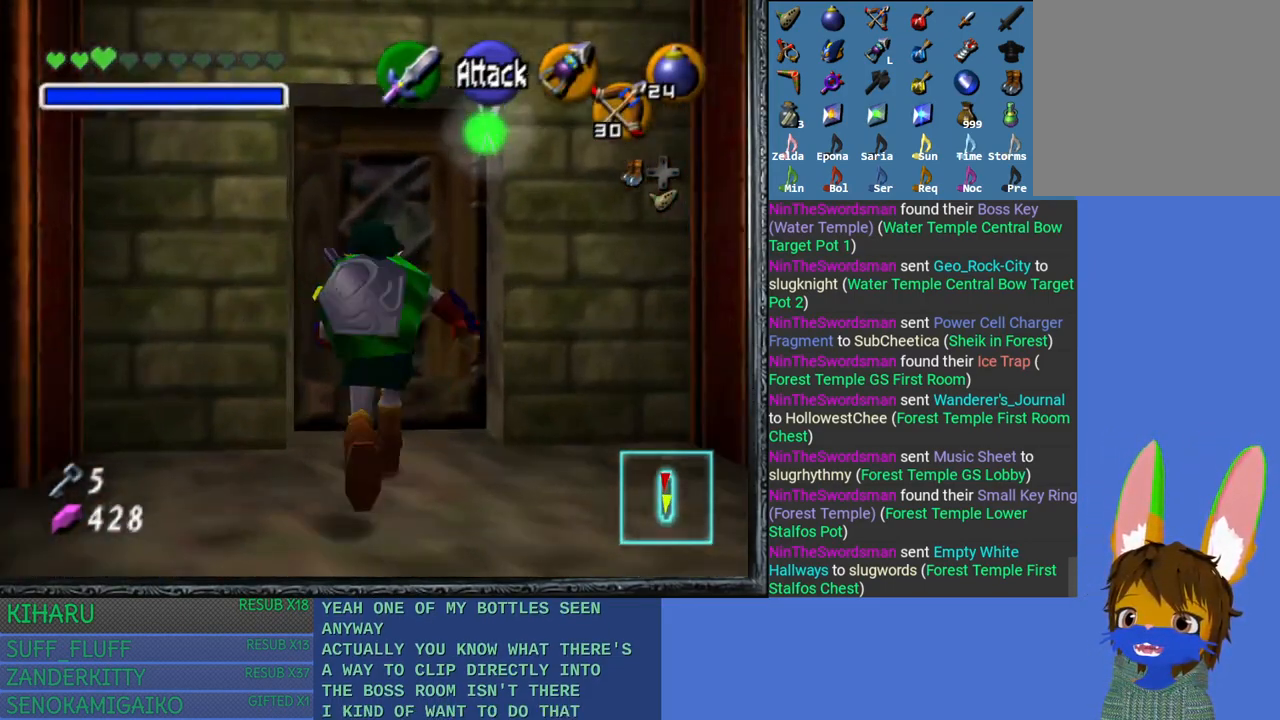
{"buttons": ["CROSS"], "left_stick": "center", "right_stick": "center", "events": [[133, "CROSS", "down"], [267, "CROSS", "up"], [333, "CROSS", "down"], [350, "left_stick", "center"], [417, "CROSS", "up"], [483, "CROSS", "down"]]}
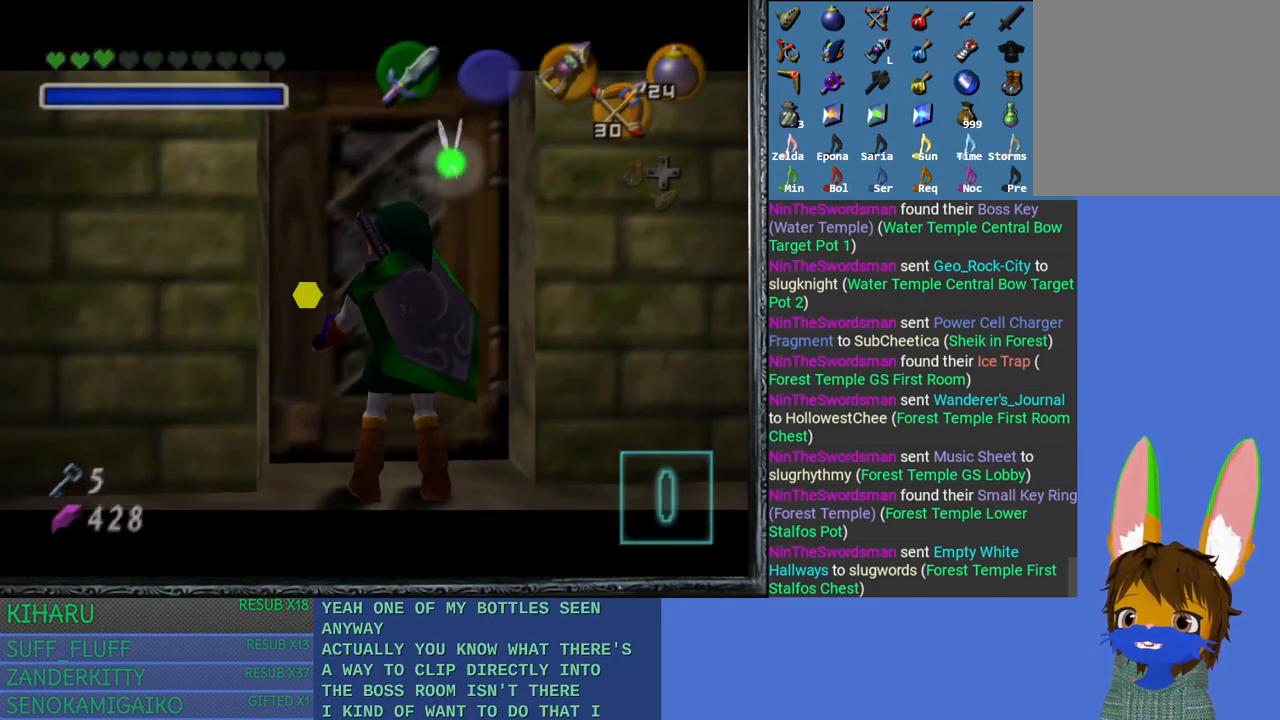
{"buttons": [], "left_stick": "center", "right_stick": "center", "events": [[100, "CROSS", "up"]]}